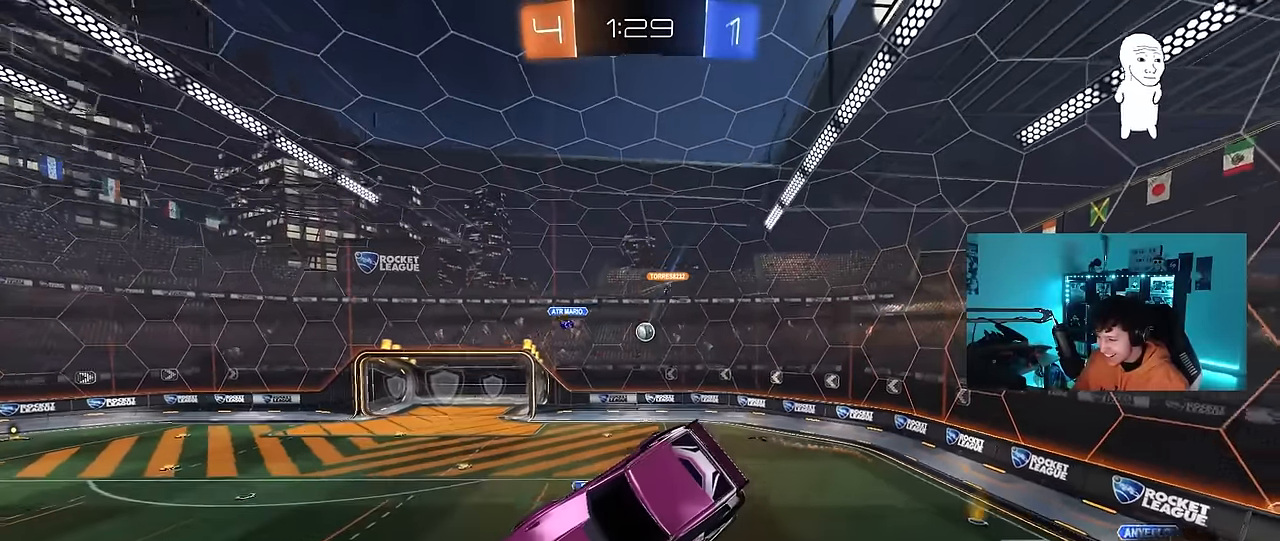
Gameplay with keyboard and mouse; each line is a JSON object with the keys and mouse buttons held at the frame after it. "events" lists presses ("down") and releases ("up") of "1", "2", "3", "4", "5", "a", "alt", "c", "caps_lock", "ctrl", "d", "e", "f", "g", "q", "r", "s", "shift", "space", "t", "tab", "v", "w", "x", "z", "mouse_left", "mouse_wheel" and "mouse_right" between this image and that frame as [ms after this image, input, new state], when the widget could be followed in between. "mouse_left", "mouse_wheel", "mouse_right" = the "left", "wheel", "right" buttons of the "mouse" list. No other keys are recorded. "wheel" means that the mouse wheel is clicked or scrolled. Mouse movement is not recorded.
{"keys": ["d"], "mouse": [], "events": [[17, "a", "down"], [17, "s", "down"], [67, "a", "up"], [117, "s", "up"], [167, "d", "down"], [250, "d", "up"], [400, "d", "down"]]}
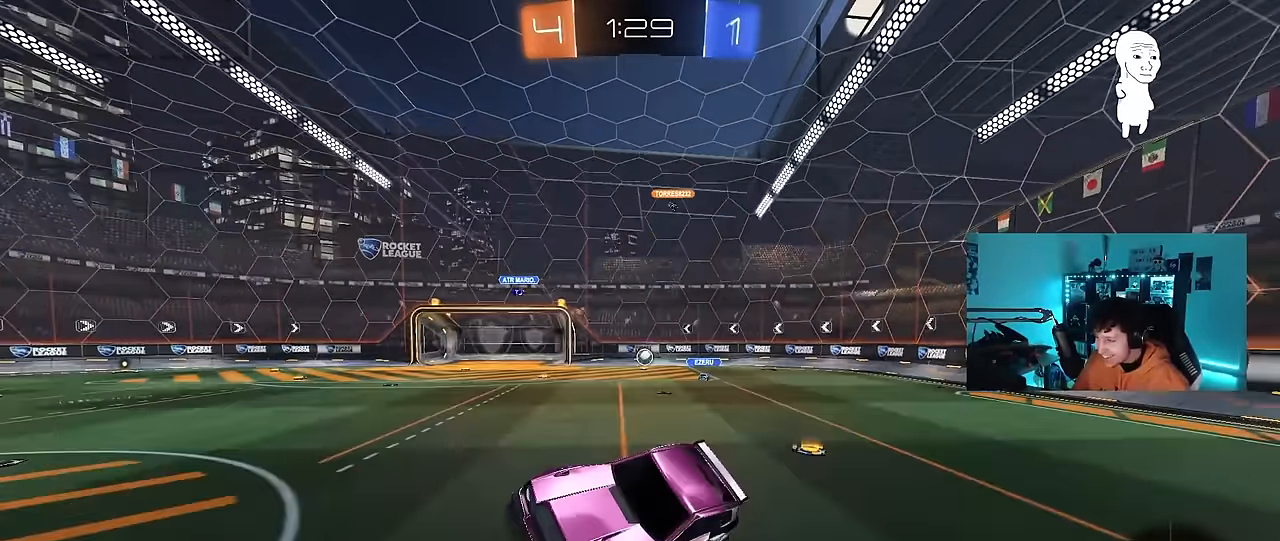
{"keys": ["d", "w"], "mouse": [], "events": [[84, "w", "down"], [267, "shift", "down"], [367, "shift", "up"]]}
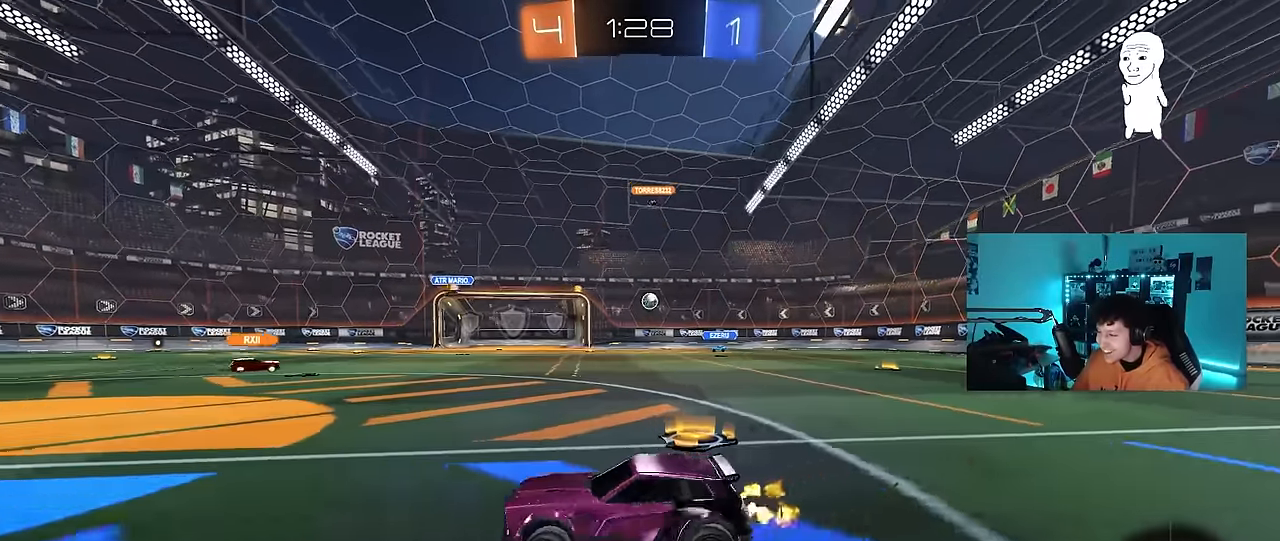
{"keys": ["w"], "mouse": [], "events": [[284, "d", "up"], [434, "a", "down"], [484, "a", "up"]]}
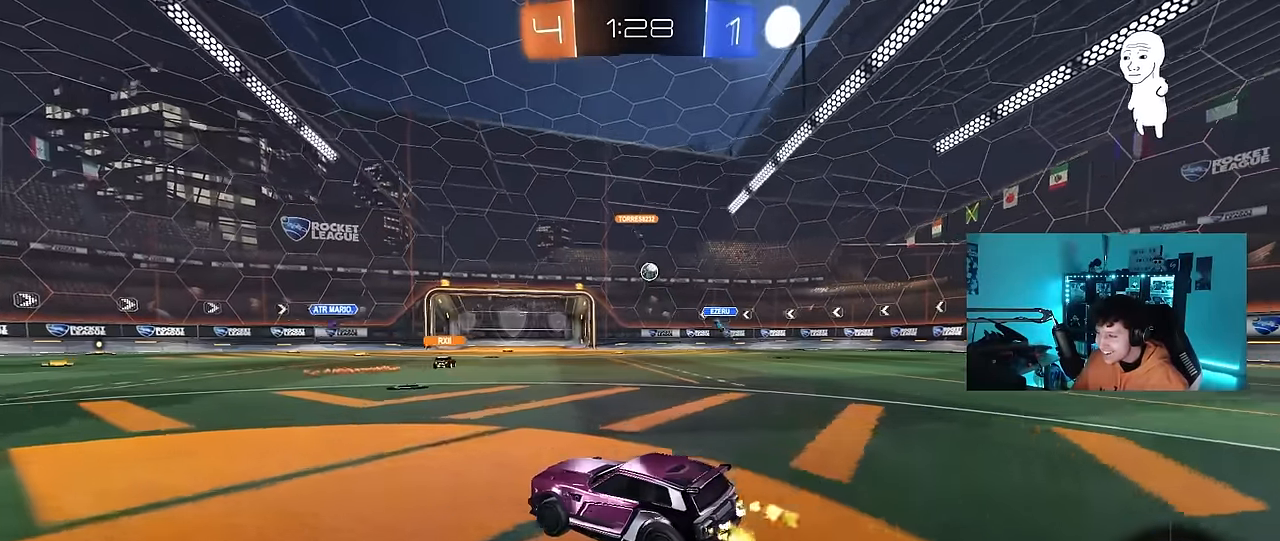
{"keys": ["d", "w"], "mouse": [], "events": [[17, "d", "down"], [250, "d", "up"], [400, "d", "down"]]}
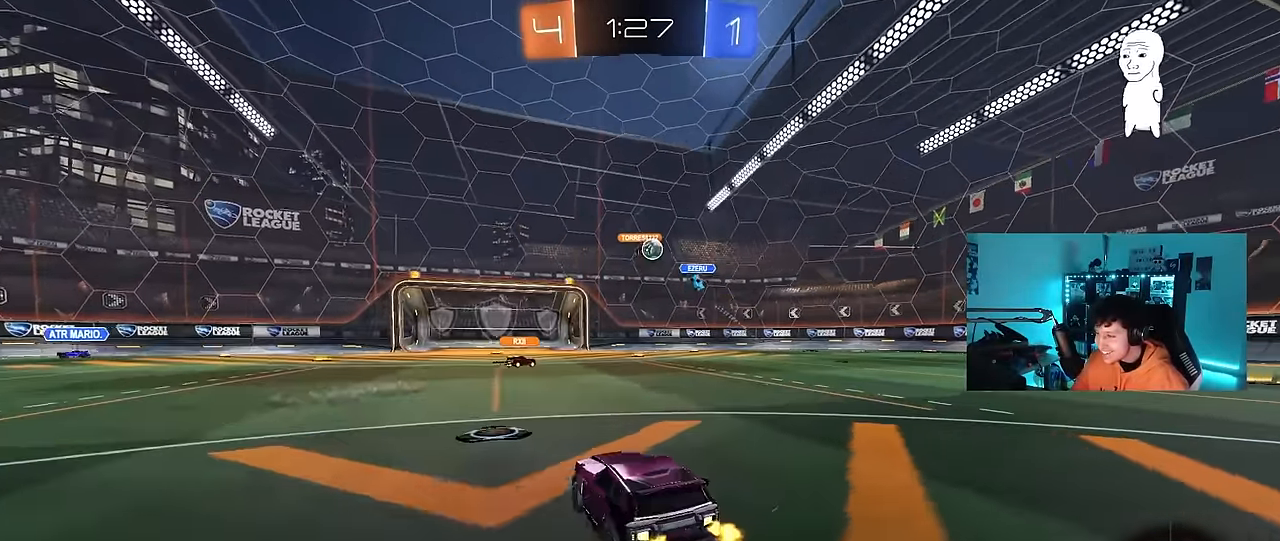
{"keys": ["d", "w"], "mouse": [], "events": [[267, "d", "up"], [367, "a", "down"], [450, "a", "up"], [500, "d", "down"]]}
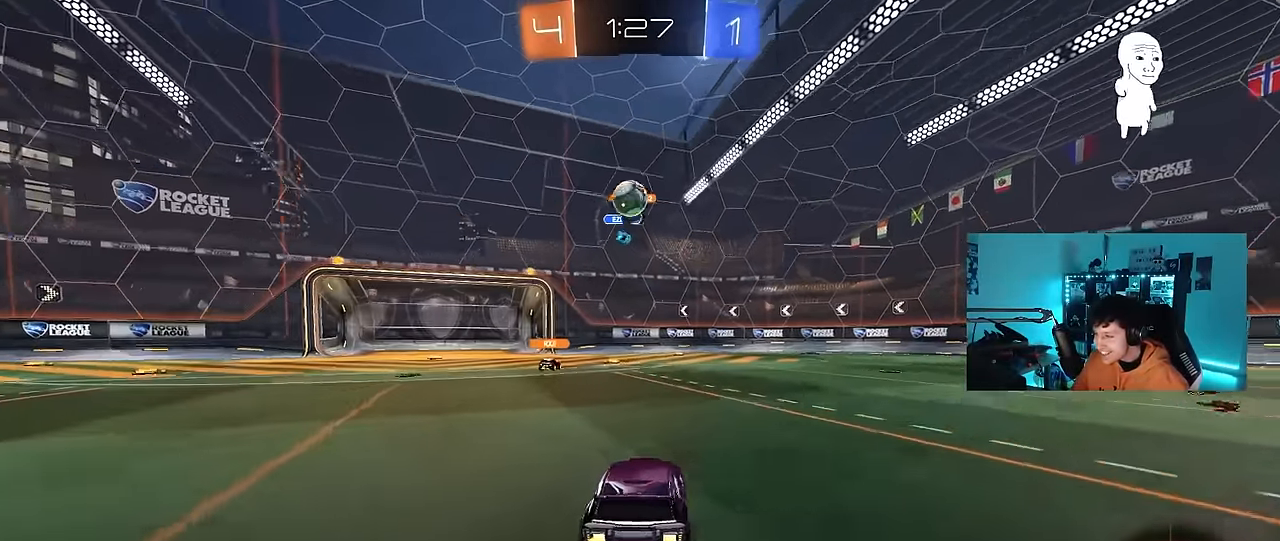
{"keys": ["a", "space", "w"], "mouse": [], "events": [[50, "a", "down"], [50, "d", "up"], [150, "shift", "down"], [234, "shift", "up"], [334, "space", "down"]]}
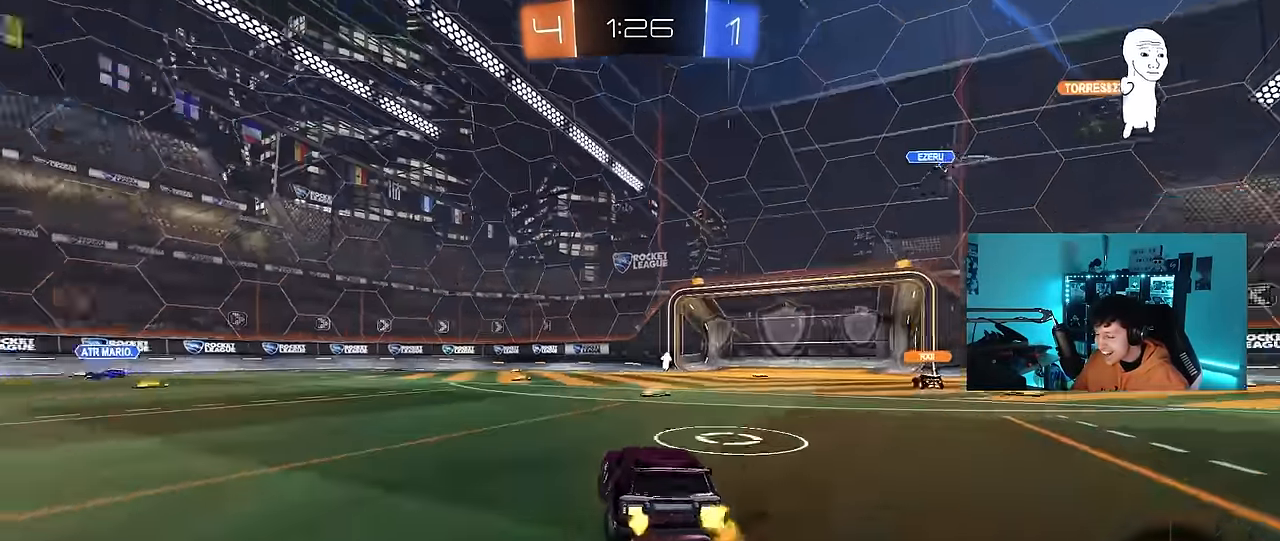
{"keys": ["a", "s", "shift"], "mouse": ["left", "right"], "events": [[17, "space", "up"], [67, "mouse_left", "down"], [117, "a", "up"], [167, "d", "down"], [250, "mouse_right", "down"], [300, "d", "up"], [350, "a", "down"], [350, "mouse_right", "up"], [350, "shift", "down"], [450, "mouse_right", "down"], [450, "s", "down"], [450, "w", "up"]]}
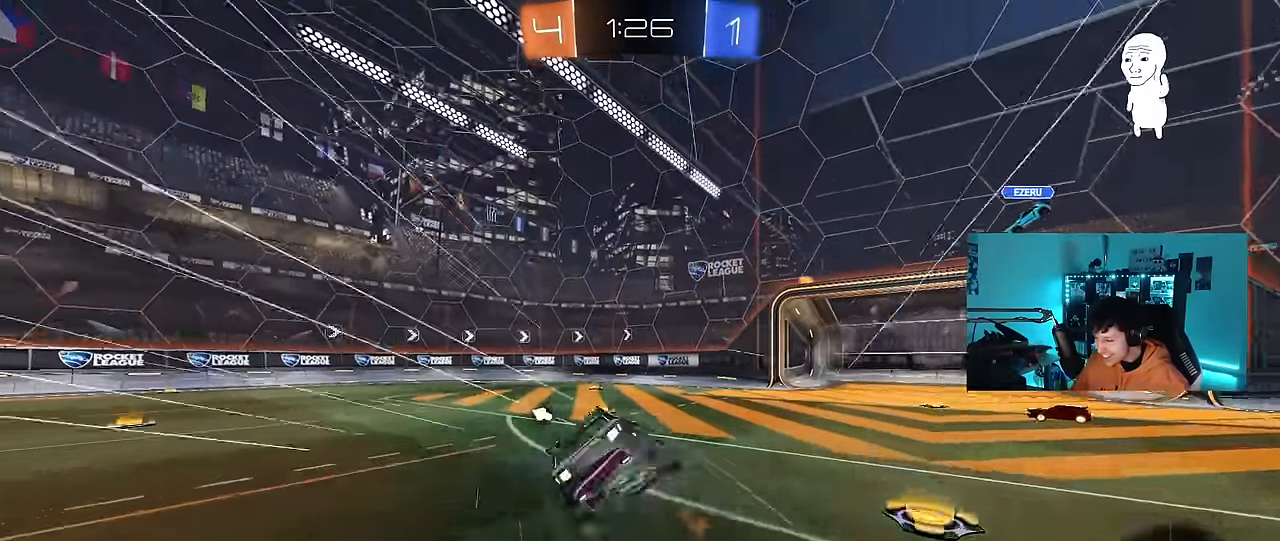
{"keys": ["a", "s", "shift", "space"], "mouse": [], "events": [[34, "mouse_right", "up"], [217, "mouse_left", "up"], [317, "s", "up"], [317, "space", "down"], [467, "s", "down"]]}
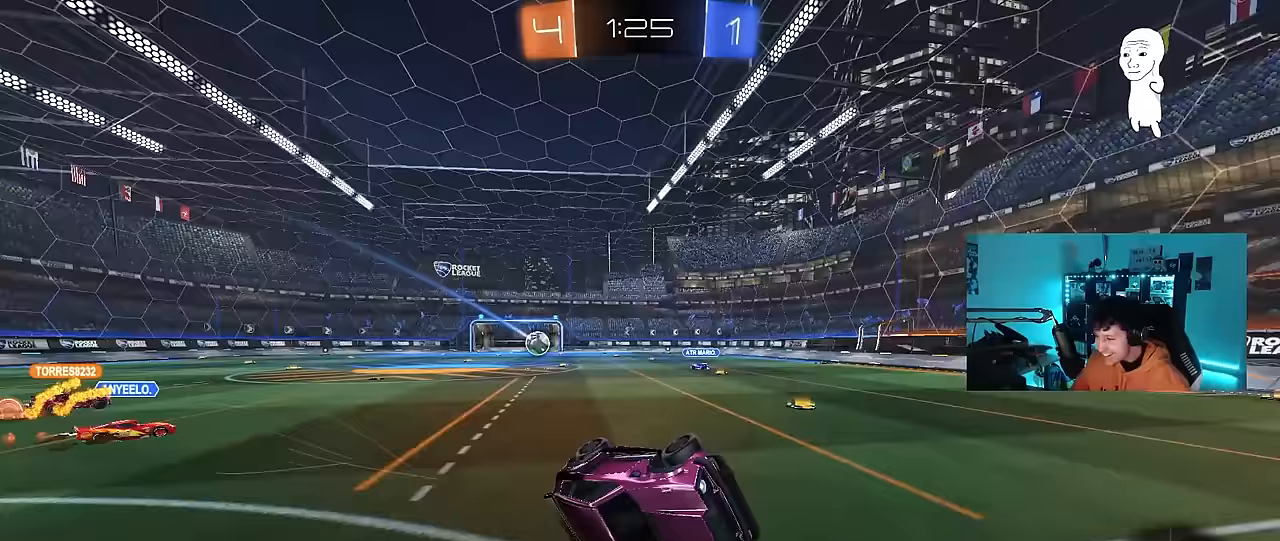
{"keys": ["a", "w"], "mouse": [], "events": [[50, "space", "up"], [100, "s", "up"], [100, "shift", "up"], [283, "a", "up"], [433, "a", "down"], [433, "w", "down"]]}
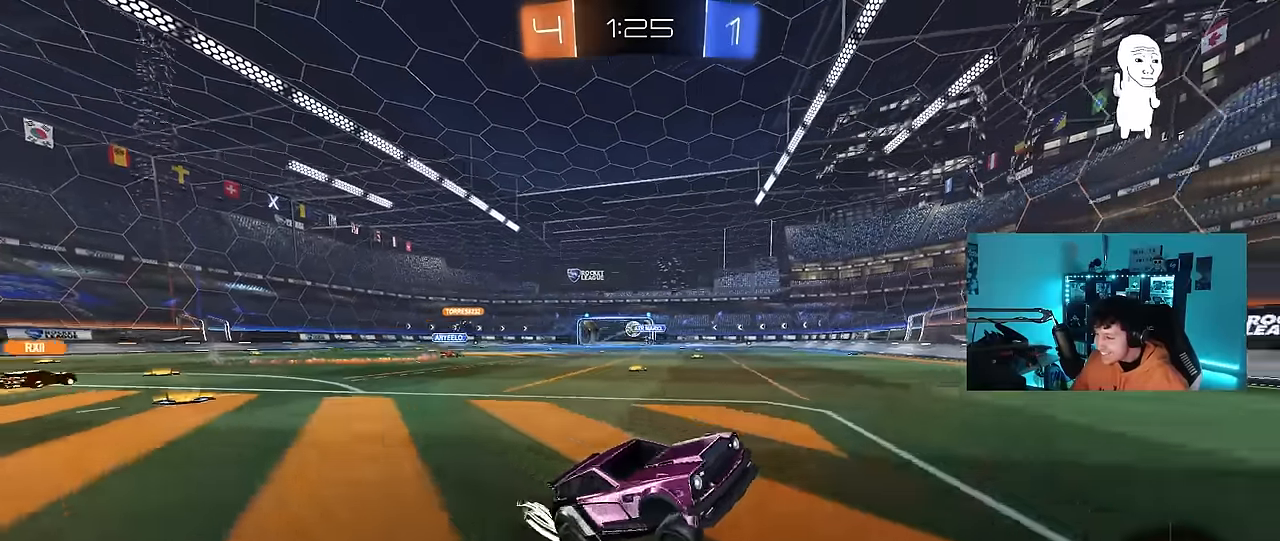
{"keys": ["d", "s"], "mouse": [], "events": [[117, "shift", "down"], [400, "w", "up"], [483, "a", "up"], [483, "d", "down"], [483, "s", "down"], [483, "shift", "up"]]}
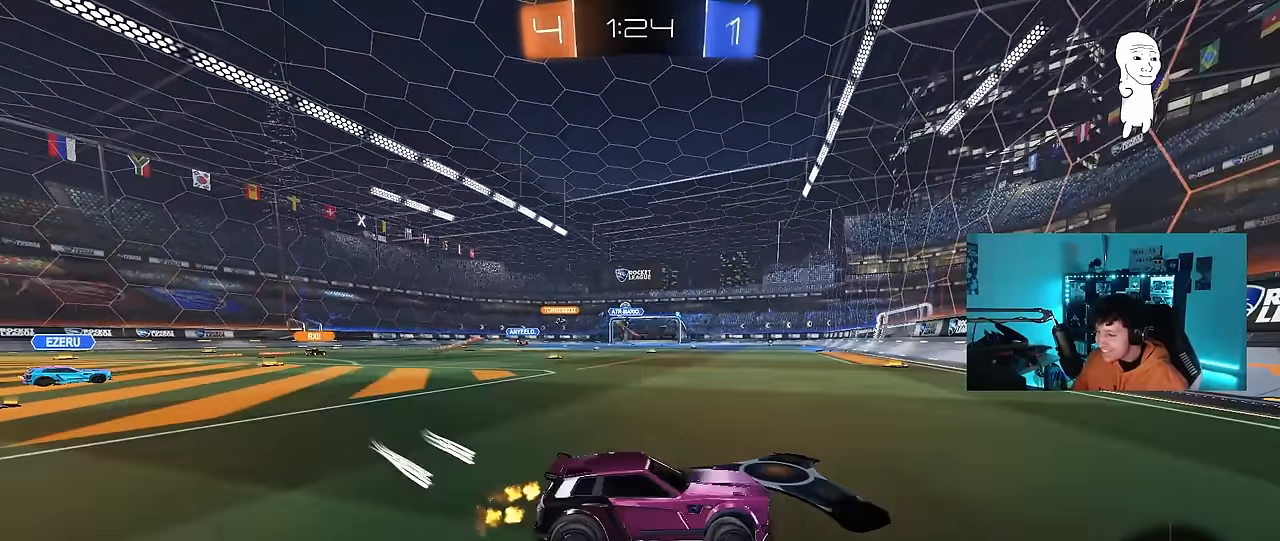
{"keys": ["a", "w"], "mouse": [], "events": [[317, "d", "up"], [317, "s", "up"], [417, "a", "down"], [467, "w", "down"]]}
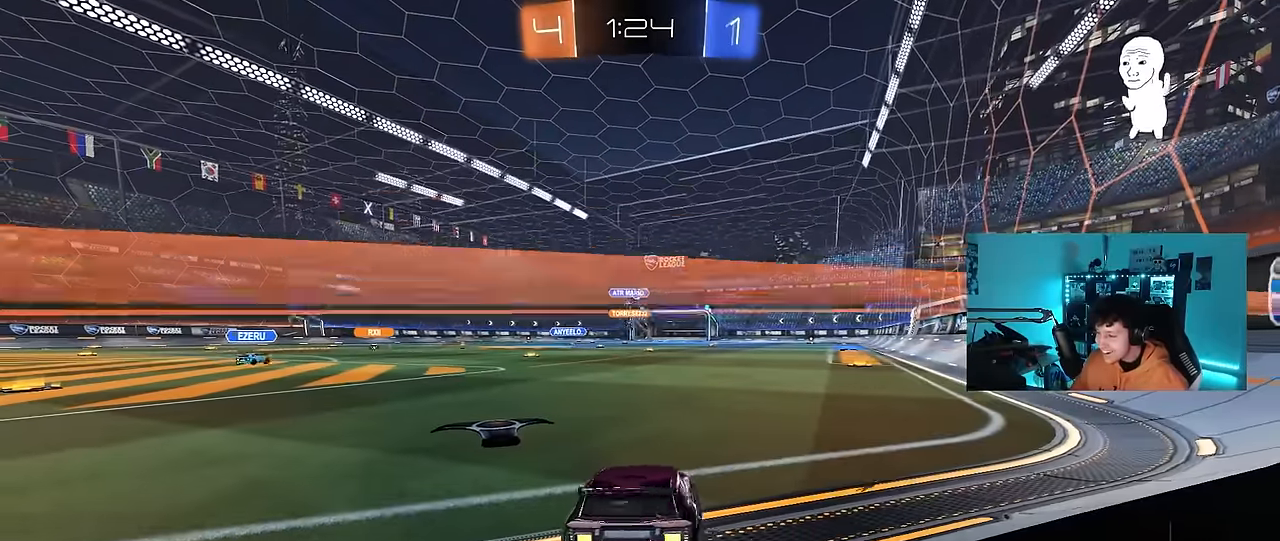
{"keys": ["w"], "mouse": [], "events": [[483, "a", "up"]]}
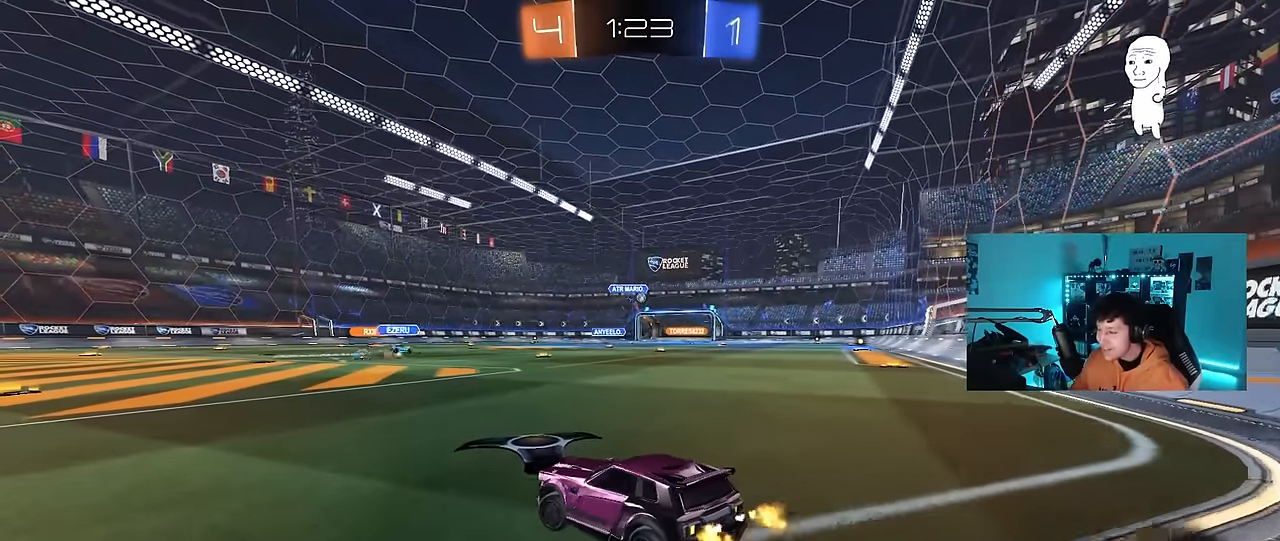
{"keys": [], "mouse": [], "events": [[17, "w", "up"], [67, "d", "down"], [117, "s", "down"], [200, "d", "up"], [200, "mouse_right", "down"], [250, "s", "up"], [300, "mouse_right", "up"]]}
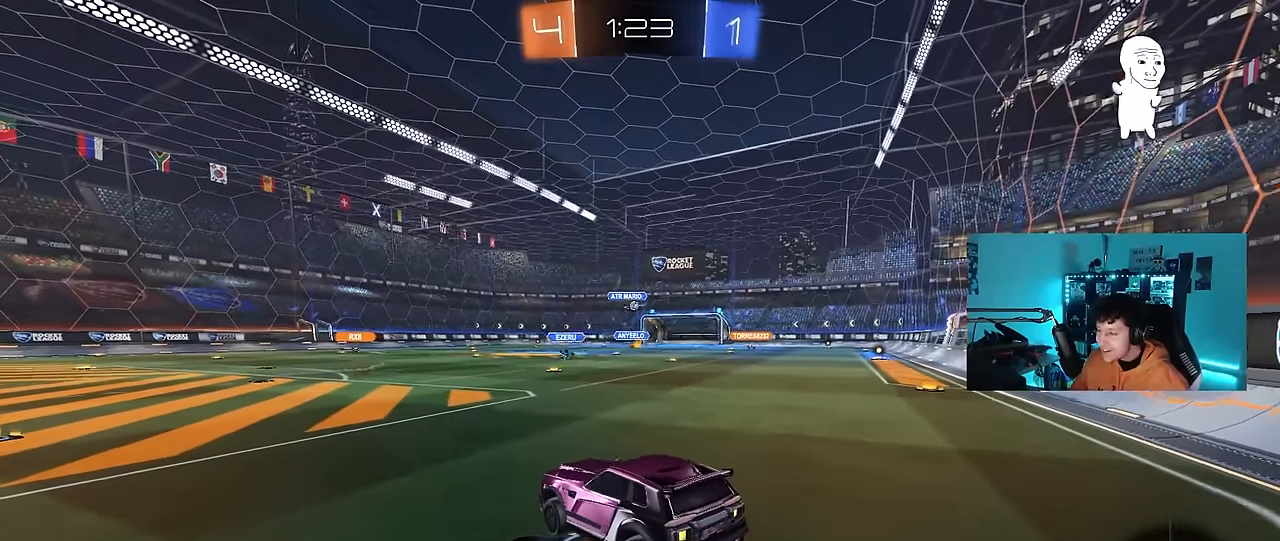
{"keys": ["s"], "mouse": [], "events": [[367, "s", "down"], [417, "a", "down"], [500, "a", "up"]]}
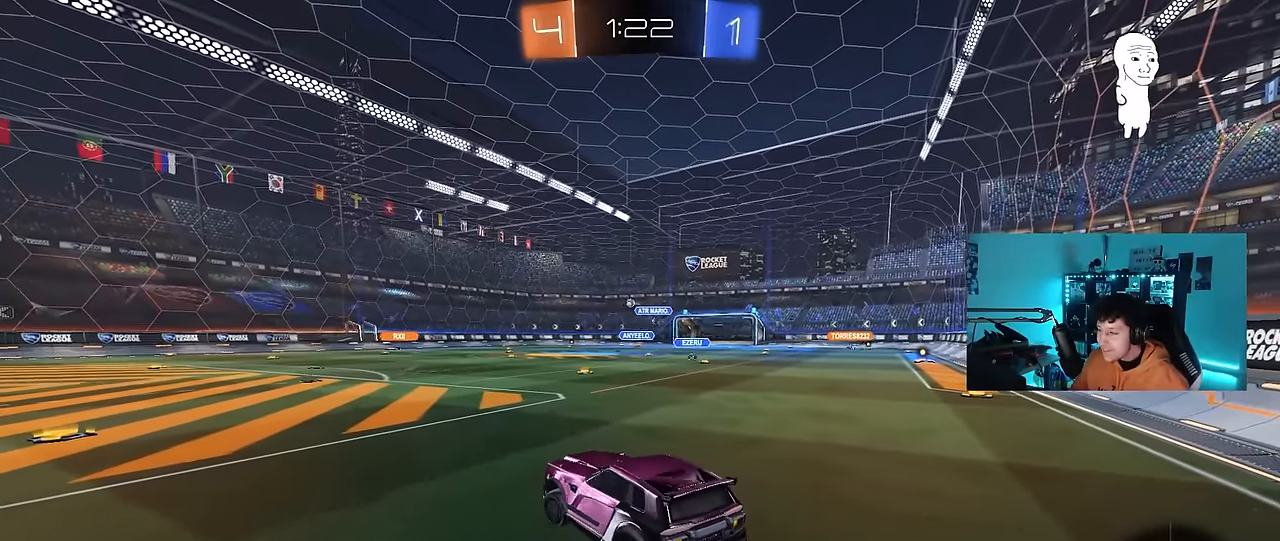
{"keys": ["s"], "mouse": [], "events": [[50, "d", "down"], [50, "s", "up"], [150, "d", "up"], [250, "w", "down"], [333, "mouse_right", "down"], [383, "w", "up"], [433, "s", "down"], [467, "mouse_right", "up"]]}
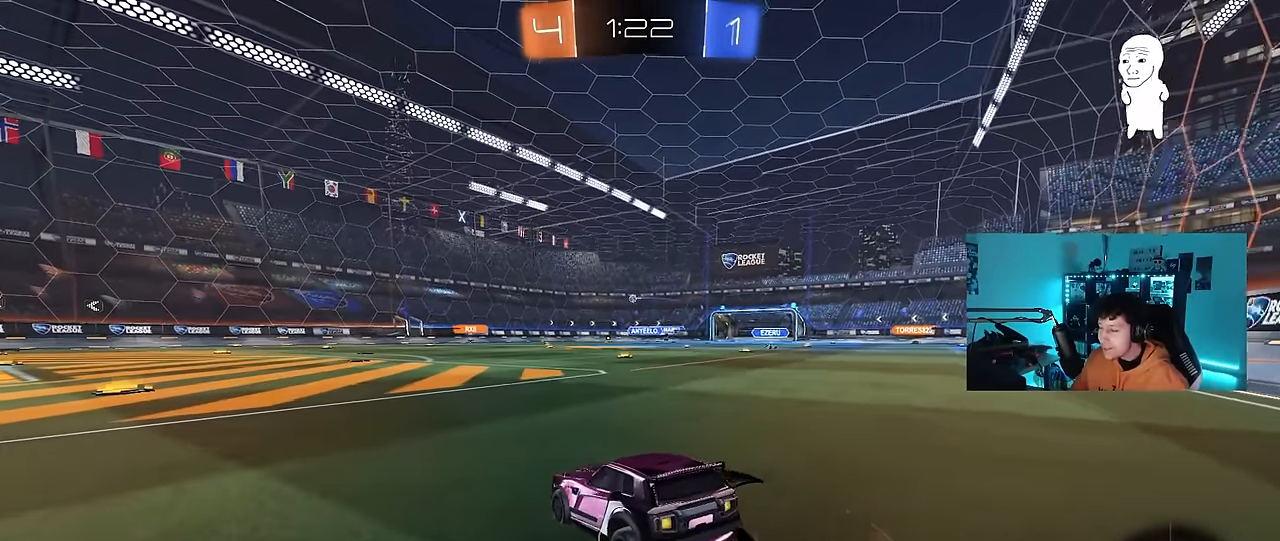
{"keys": [], "mouse": [], "events": [[117, "s", "up"], [167, "mouse_right", "down"], [250, "mouse_right", "up"], [350, "d", "down"], [350, "w", "down"], [450, "d", "up"], [450, "w", "up"]]}
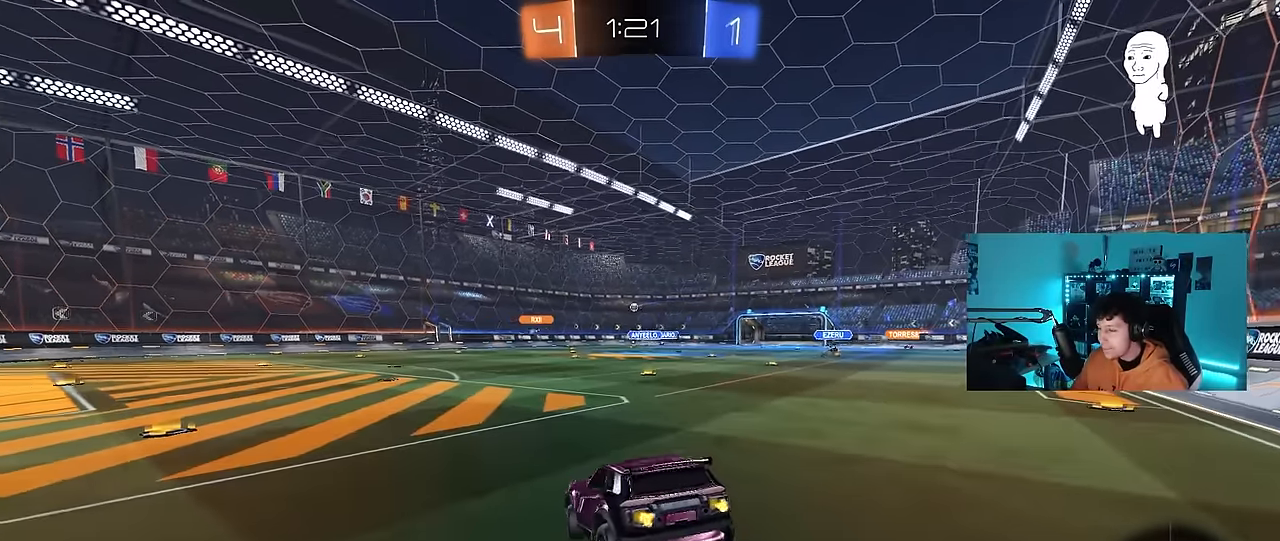
{"keys": ["d"], "mouse": [], "events": [[83, "s", "down"], [217, "a", "down"], [367, "d", "down"], [467, "a", "up"], [467, "s", "up"]]}
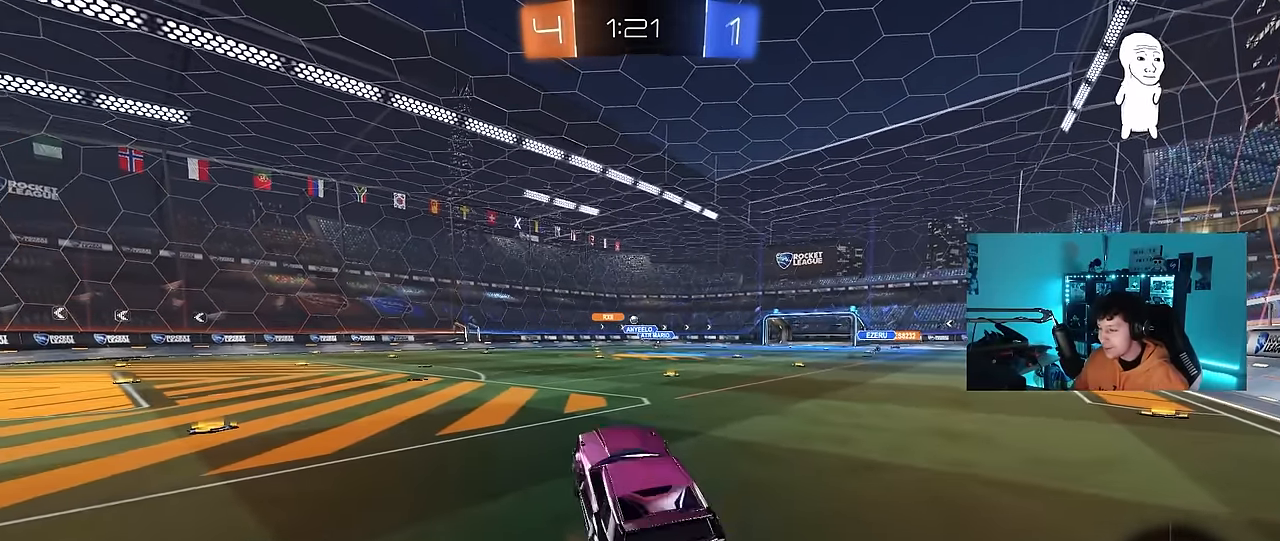
{"keys": ["s"], "mouse": [], "events": [[50, "d", "up"], [233, "w", "down"], [333, "mouse_right", "down"], [383, "w", "up"], [483, "mouse_right", "up"], [483, "s", "down"]]}
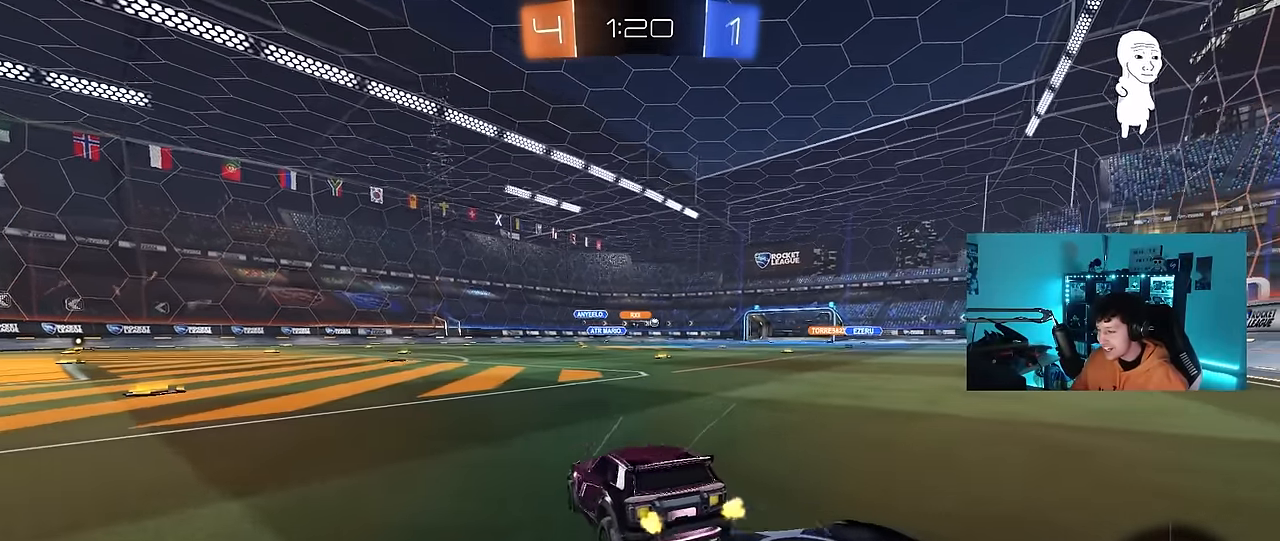
{"keys": [], "mouse": [], "events": [[217, "mouse_right", "down"], [250, "s", "up"], [300, "mouse_right", "up"]]}
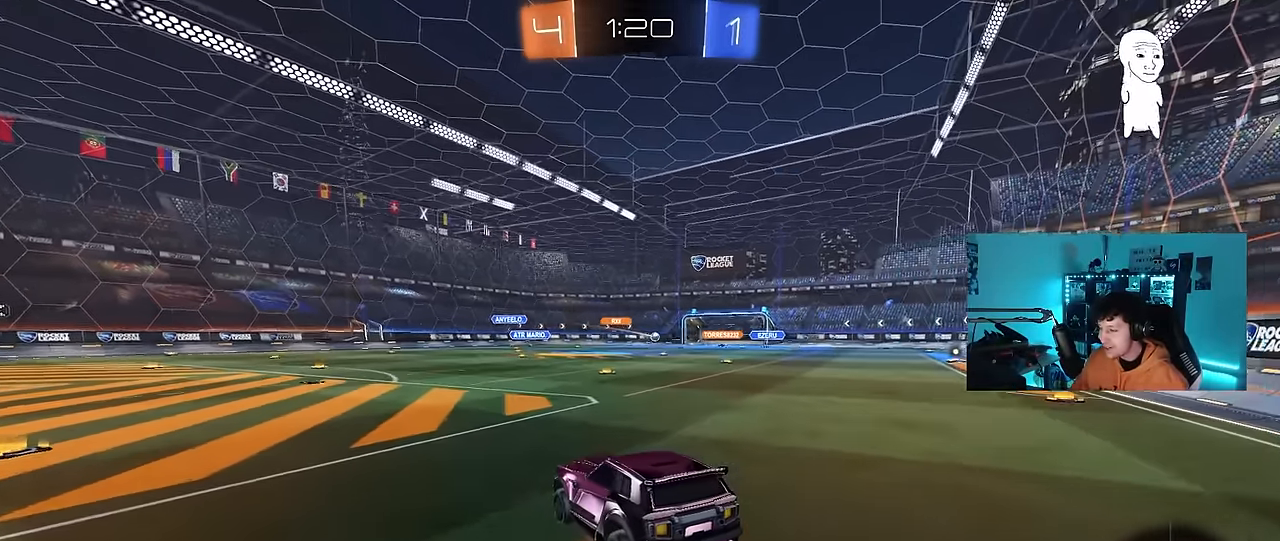
{"keys": ["d", "s"], "mouse": [], "events": [[83, "d", "down"], [183, "d", "up"], [367, "s", "down"], [417, "d", "down"]]}
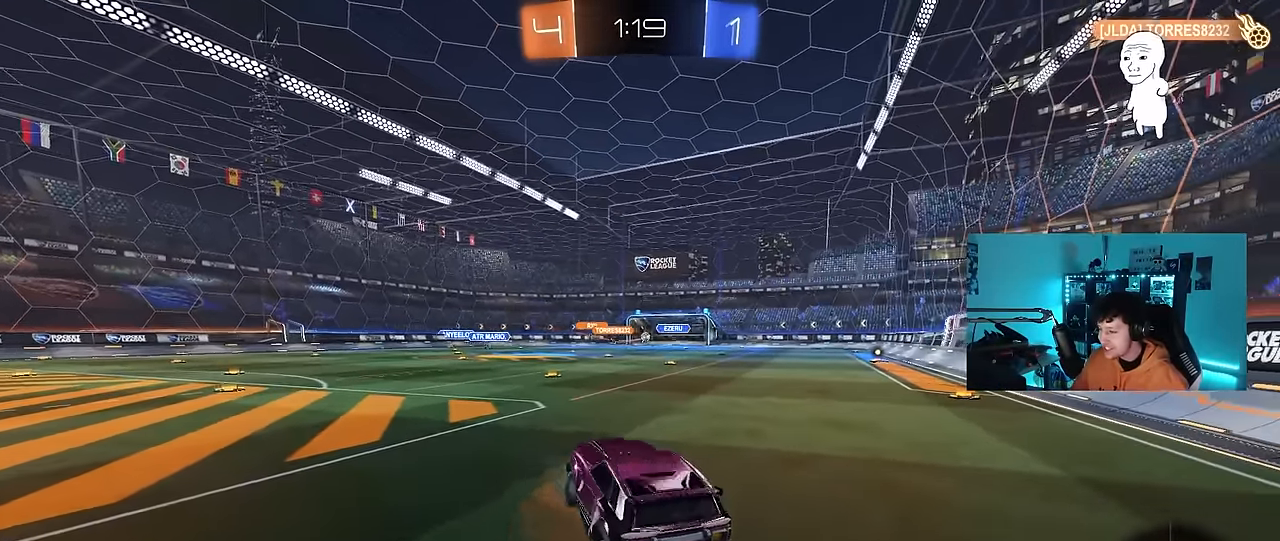
{"keys": ["w"], "mouse": ["right"], "events": [[50, "d", "up"], [50, "s", "up"], [283, "w", "down"], [333, "mouse_right", "down"]]}
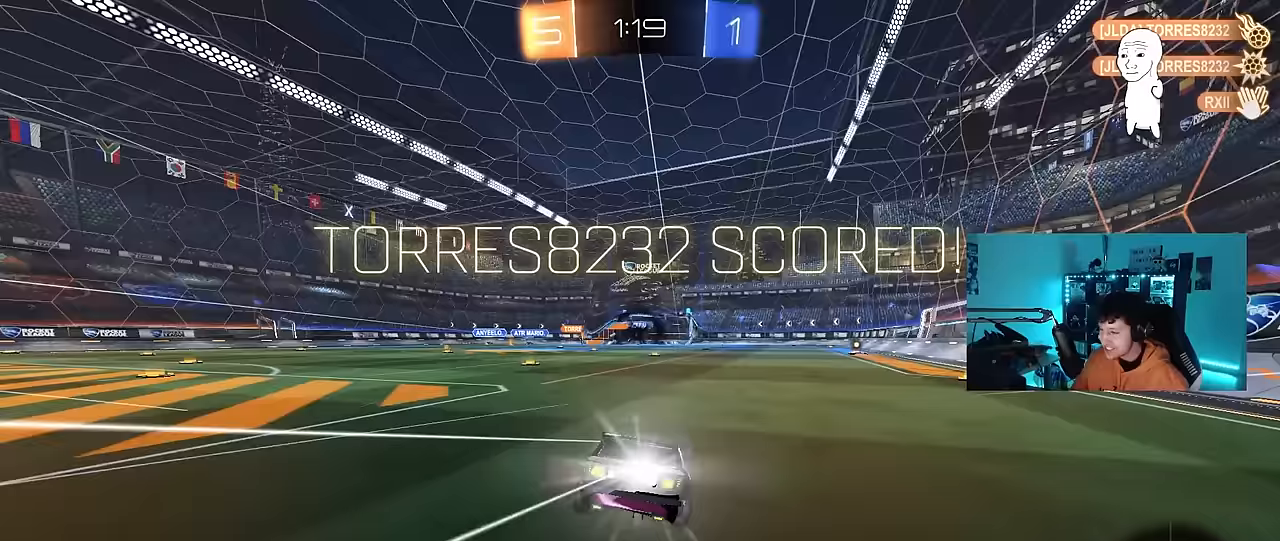
{"keys": [], "mouse": [], "events": [[17, "mouse_right", "up"], [17, "w", "up"]]}
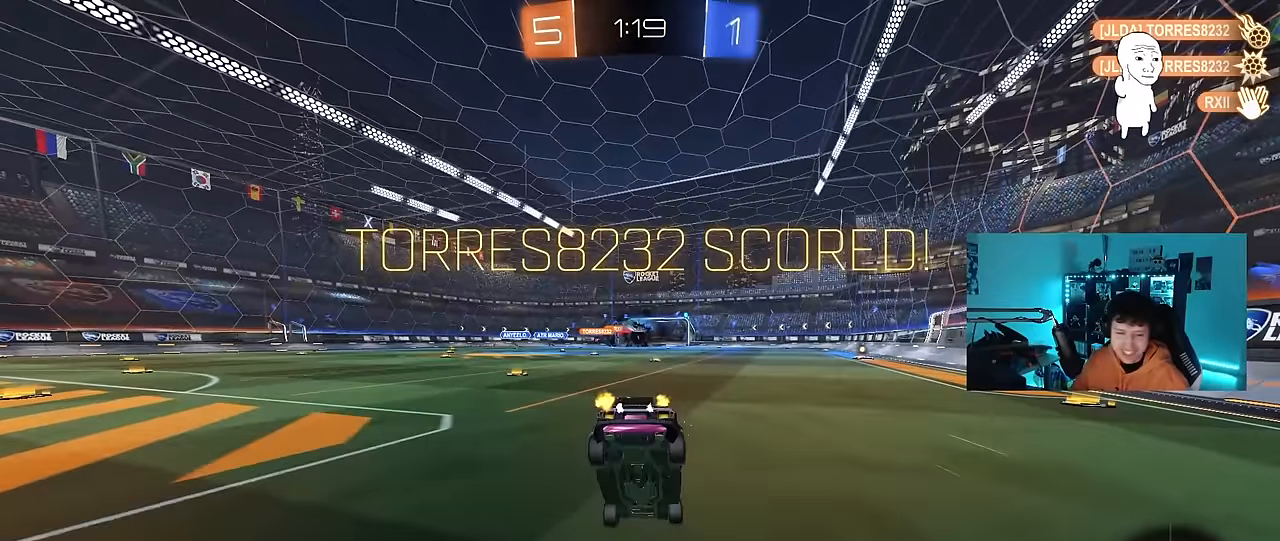
{"keys": [], "mouse": [], "events": []}
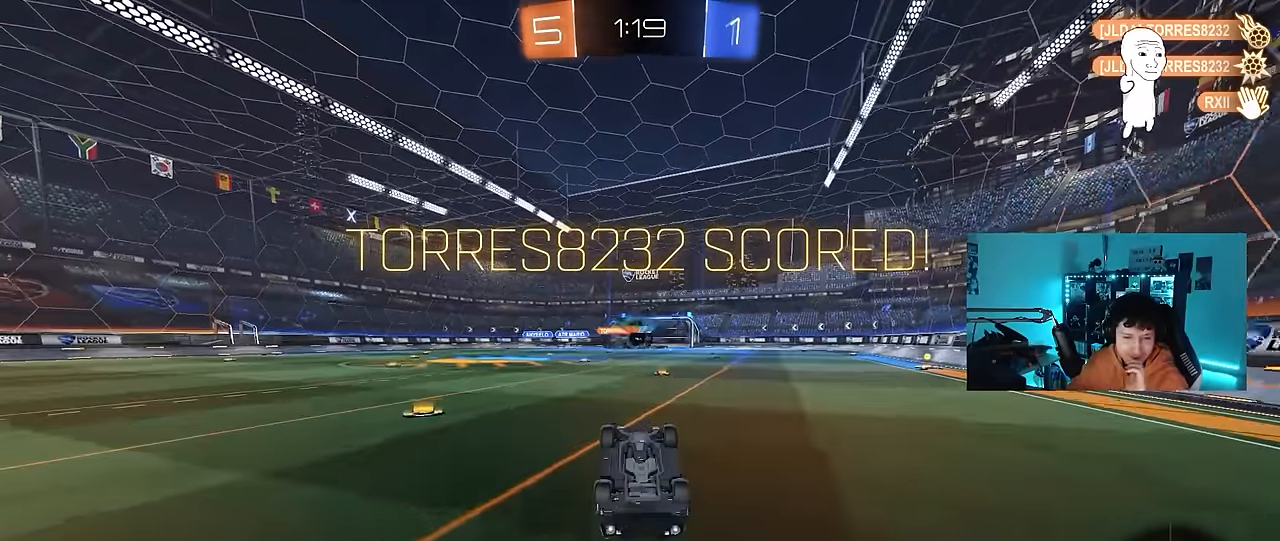
{"keys": [], "mouse": [], "events": []}
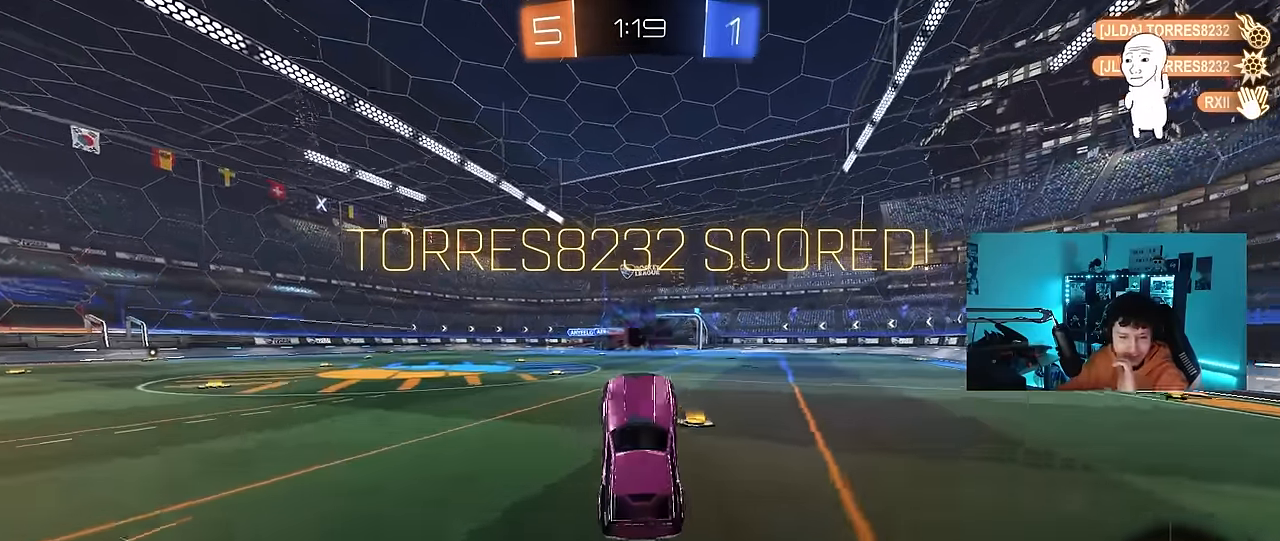
{"keys": [], "mouse": [], "events": []}
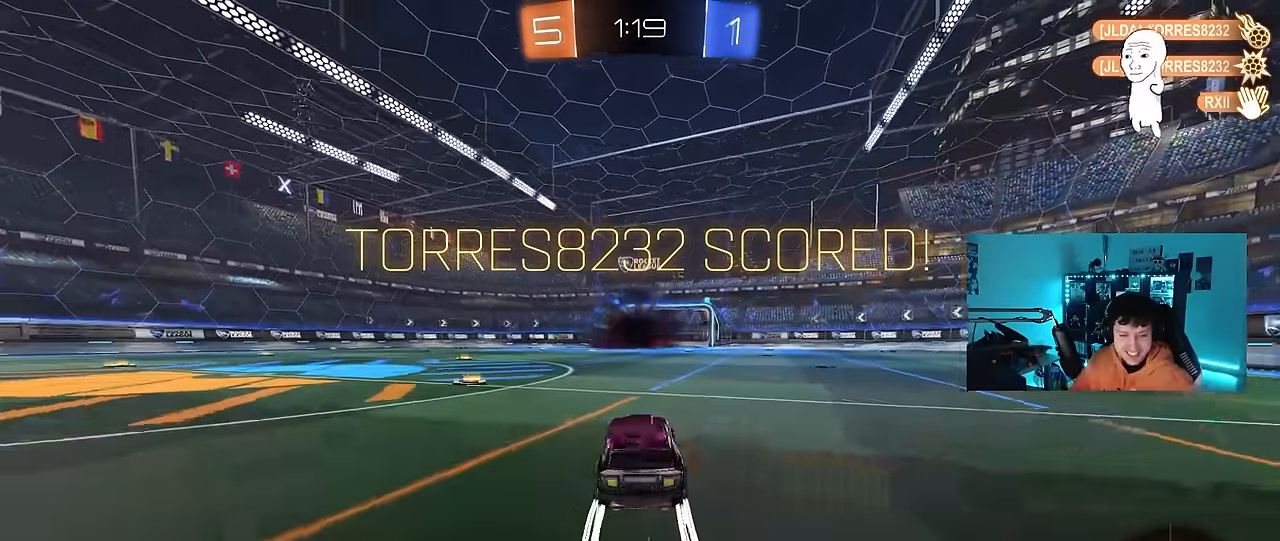
{"keys": [], "mouse": [], "events": [[233, "mouse_right", "down"], [367, "mouse_right", "up"]]}